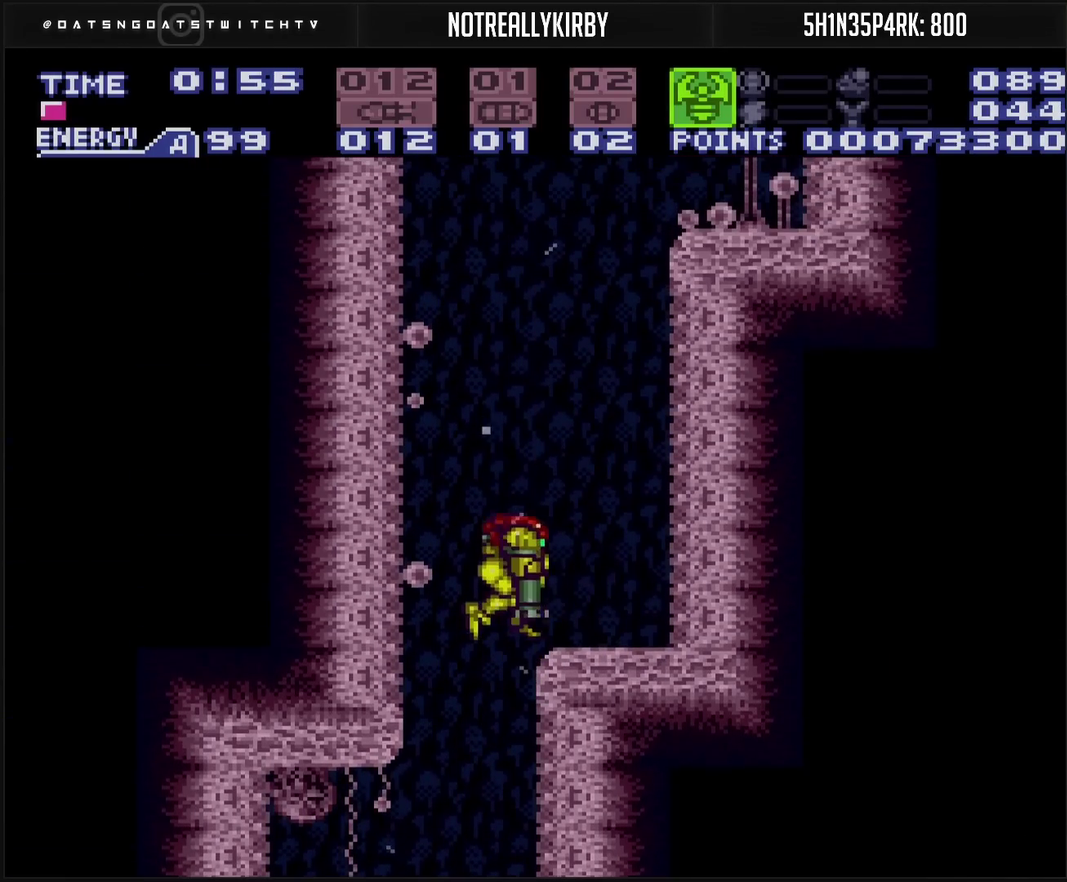
Gameplay with a controller (PlayStation layout); each line is a JSON object with the inputs held at the frame after it. "events" lists button and stick changes between this image and that frame as [ms after this image, input, new state], when the widget could be followed in between. Not read: L2 L3 R2 R3.
{"buttons": ["CROSS", "DPAD_DOWN"], "events": [[17, "L1", "down"], [33, "DPAD_DOWN", "up"], [150, "CIRCLE", "down"], [150, "L1", "up"], [433, "DPAD_DOWN", "down"], [467, "DPAD_RIGHT", "up"], [500, "CIRCLE", "up"]]}
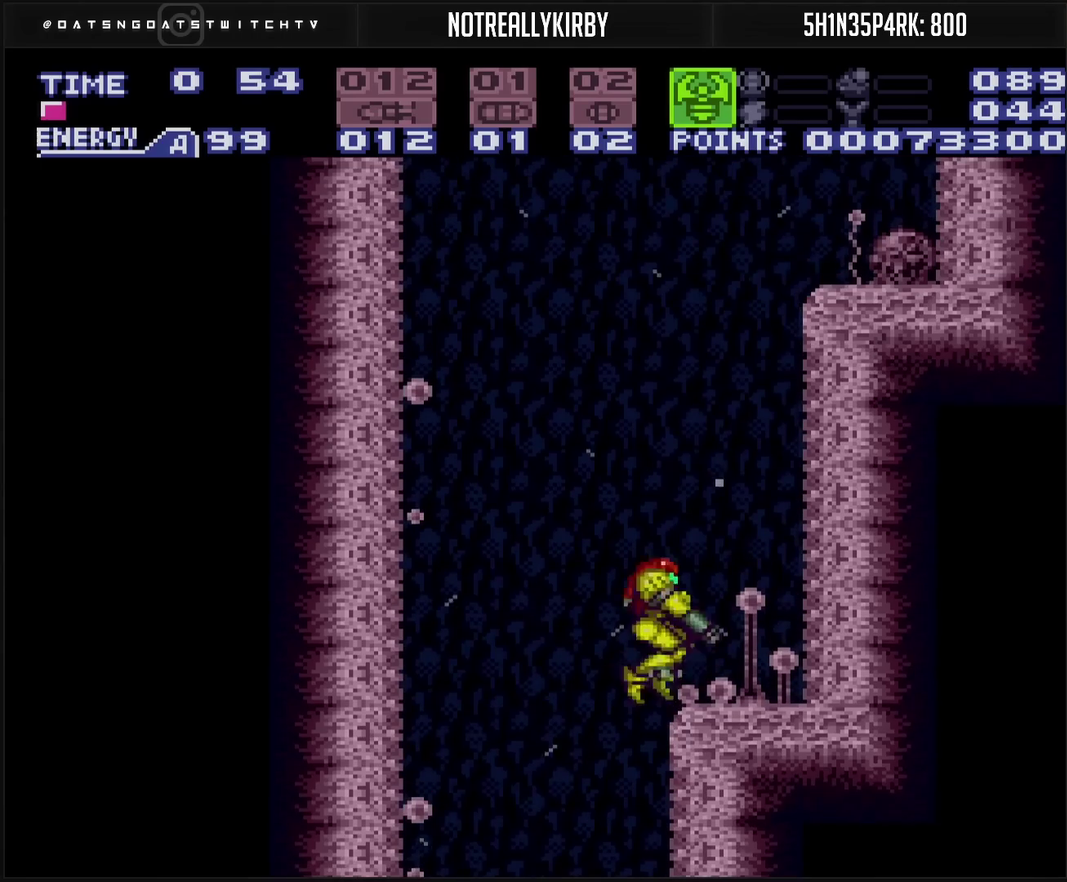
{"buttons": ["CIRCLE", "DPAD_DOWN", "DPAD_RIGHT"], "events": [[33, "DPAD_RIGHT", "down"], [67, "DPAD_DOWN", "up"], [67, "L1", "down"], [183, "L1", "up"], [200, "CIRCLE", "down"], [467, "CROSS", "up"], [483, "DPAD_DOWN", "down"]]}
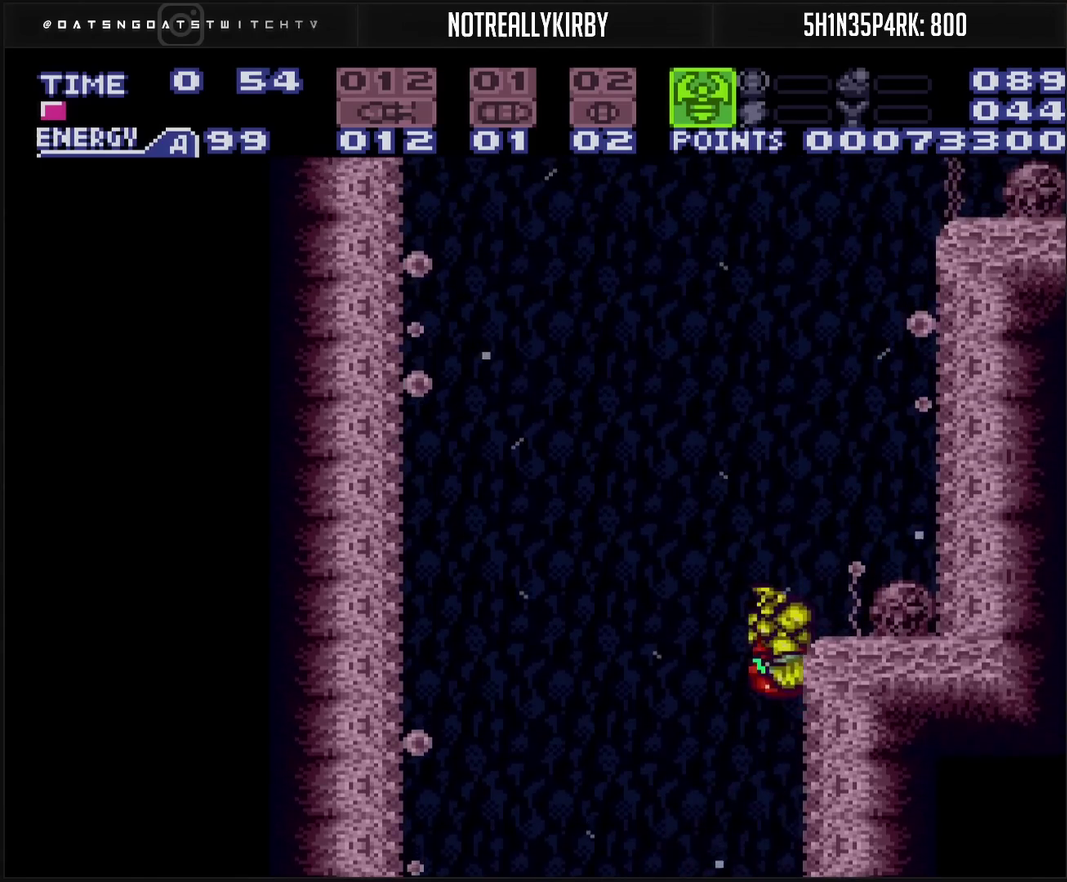
{"buttons": ["CROSS", "CIRCLE", "DPAD_RIGHT"], "events": [[17, "DPAD_RIGHT", "up"], [33, "CROSS", "down"], [83, "CIRCLE", "up"], [100, "DPAD_RIGHT", "down"], [117, "DPAD_DOWN", "up"], [117, "L1", "down"], [233, "L1", "up"], [300, "CIRCLE", "down"]]}
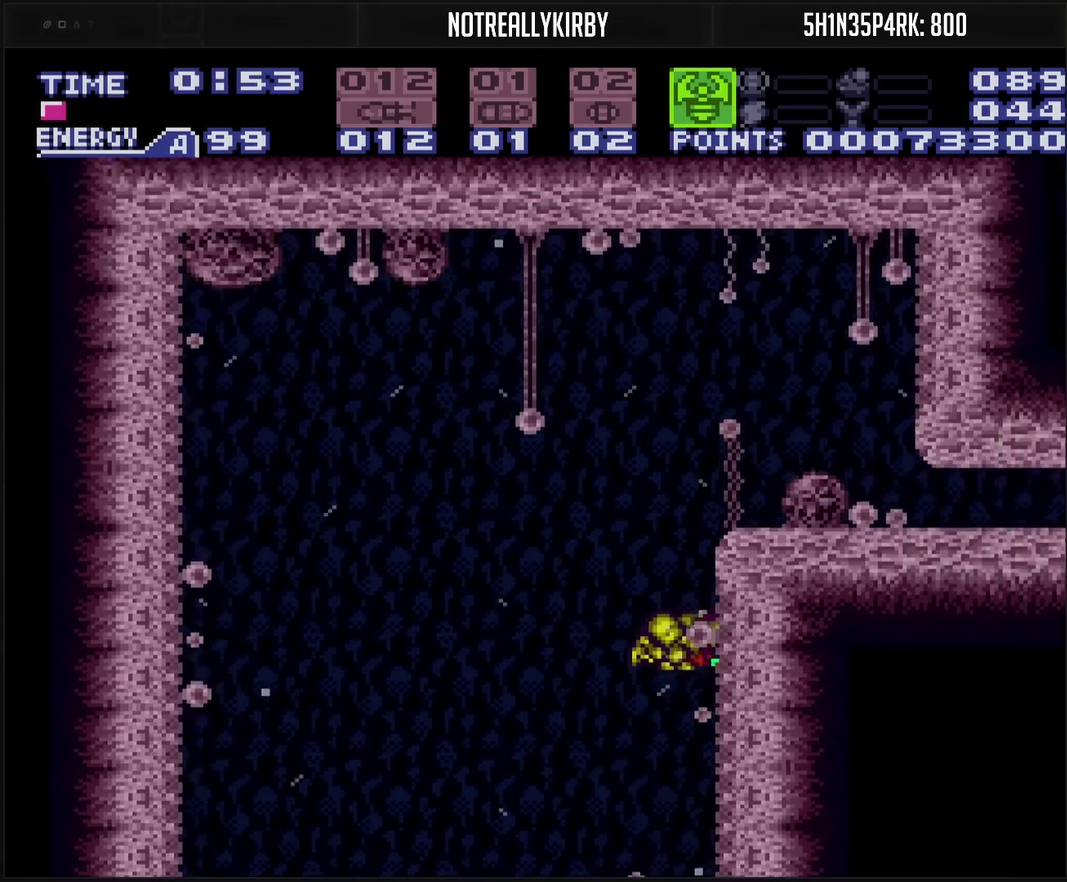
{"buttons": ["DPAD_RIGHT"], "events": [[167, "CIRCLE", "up"], [433, "CROSS", "up"]]}
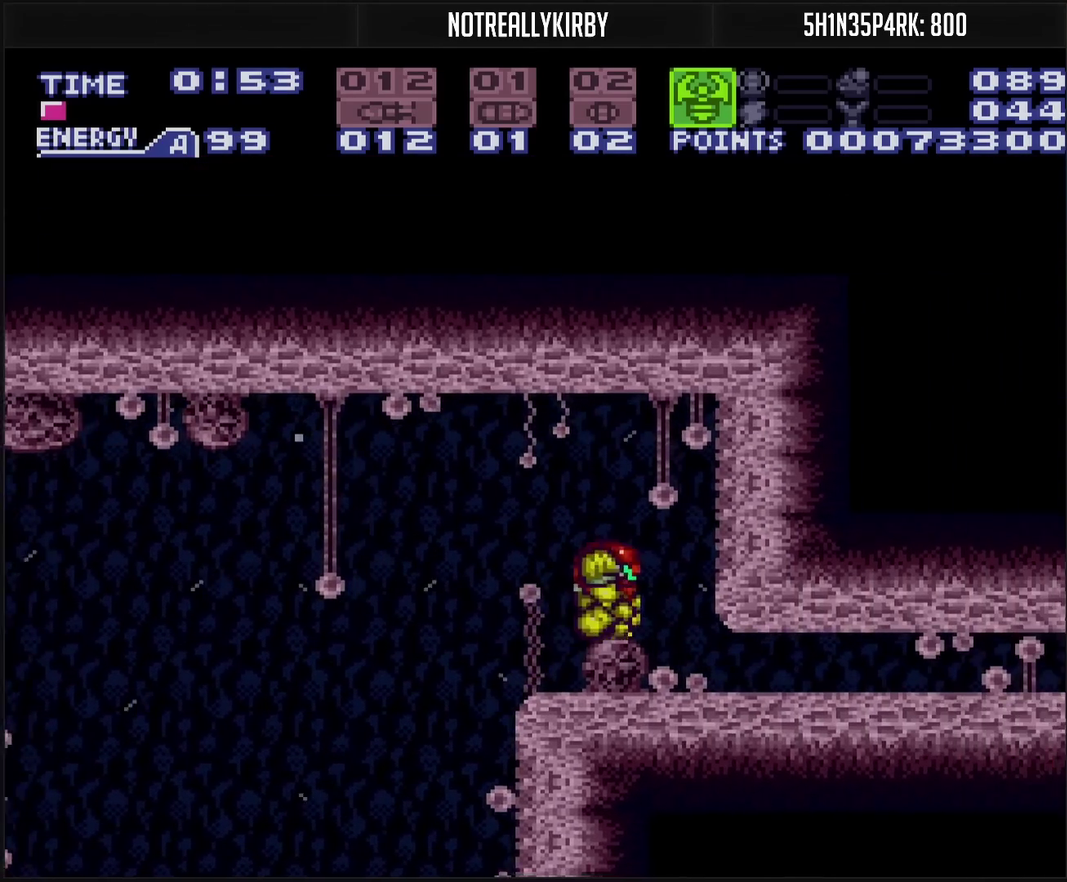
{"buttons": ["CROSS", "DPAD_RIGHT"], "events": [[50, "CIRCLE", "down"], [50, "CROSS", "down"], [50, "DPAD_RIGHT", "up"], [150, "DPAD_DOWN", "down"], [167, "DPAD_RIGHT", "down"], [183, "CIRCLE", "up"], [200, "CROSS", "up"], [317, "DPAD_DOWN", "up"], [417, "CROSS", "down"]]}
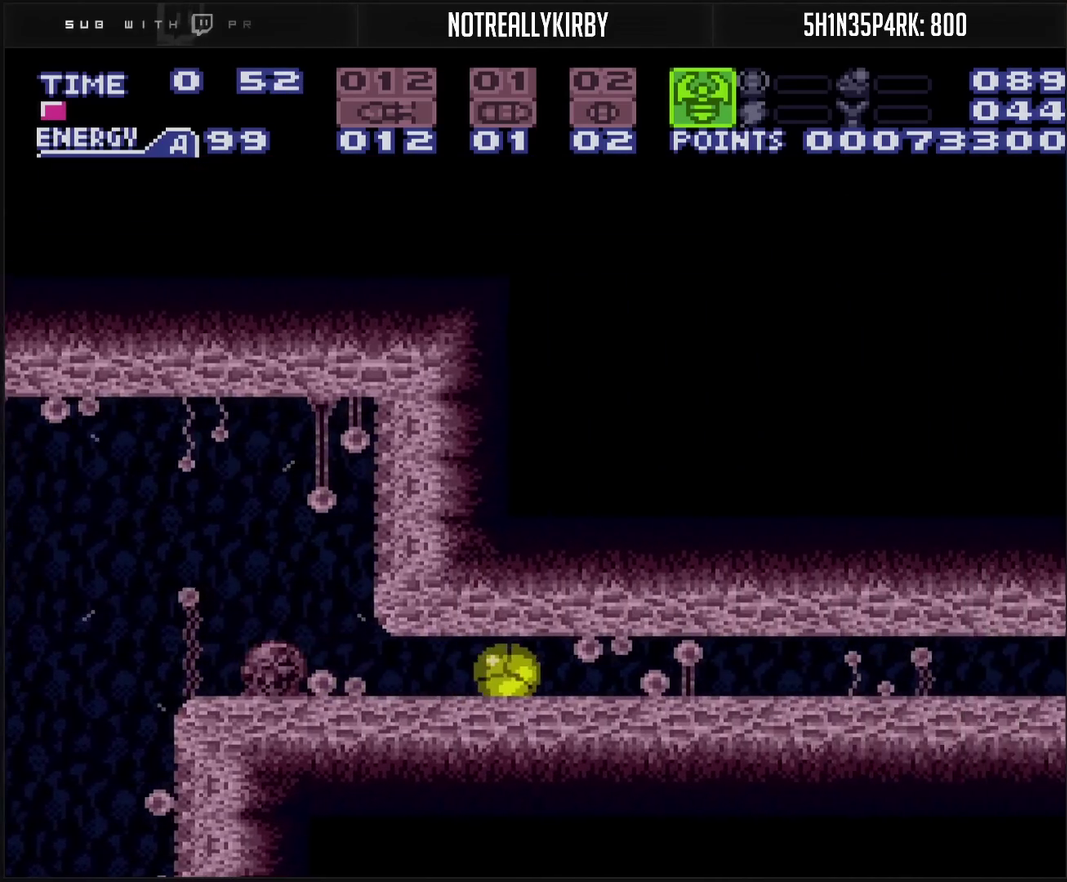
{"buttons": ["CROSS", "DPAD_RIGHT"], "events": [[83, "CROSS", "up"], [167, "CROSS", "down"]]}
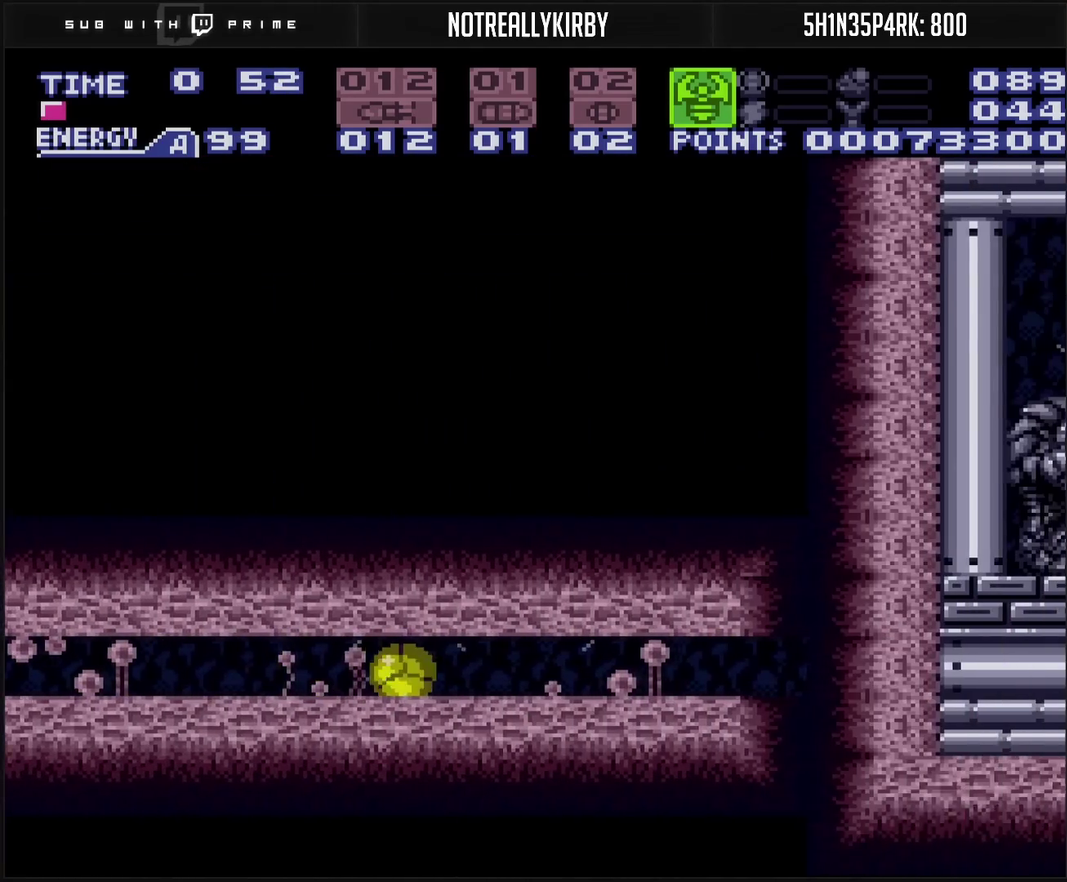
{"buttons": ["CROSS", "DPAD_RIGHT"], "events": [[217, "SELECT", "down"], [433, "SELECT", "up"]]}
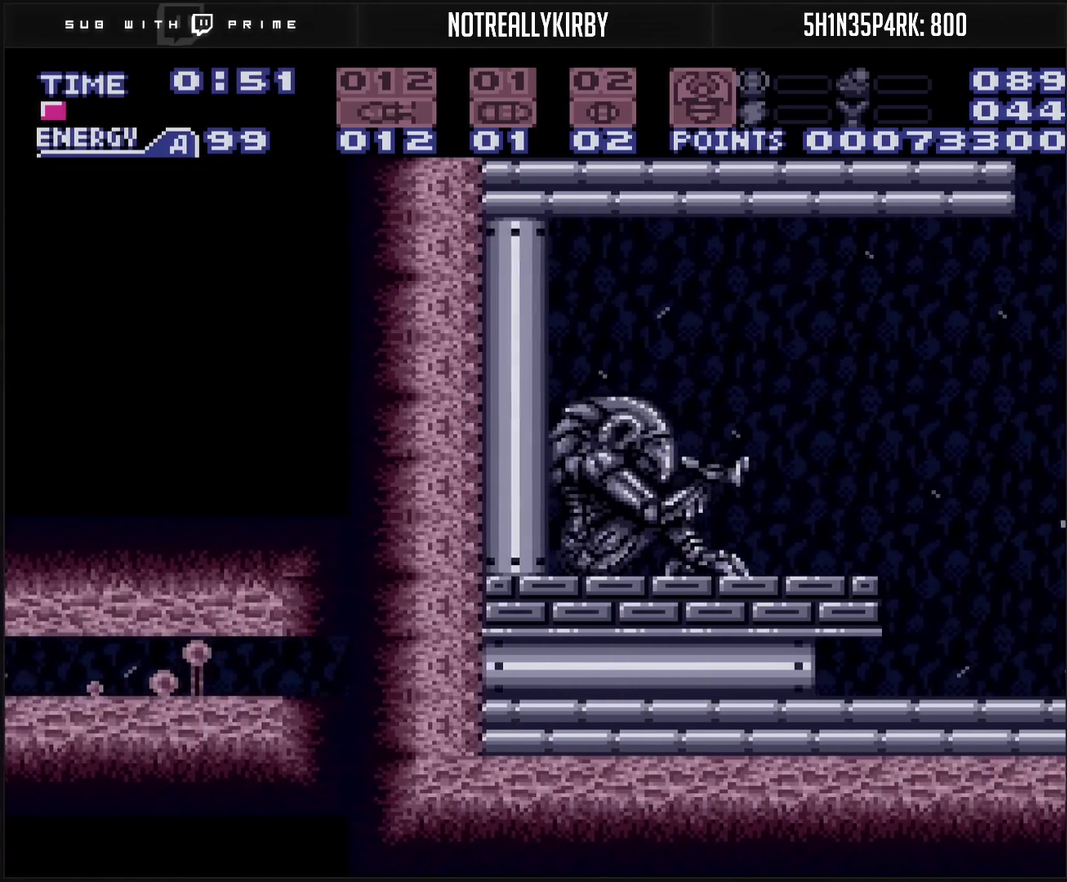
{"buttons": ["CROSS", "DPAD_RIGHT"], "events": []}
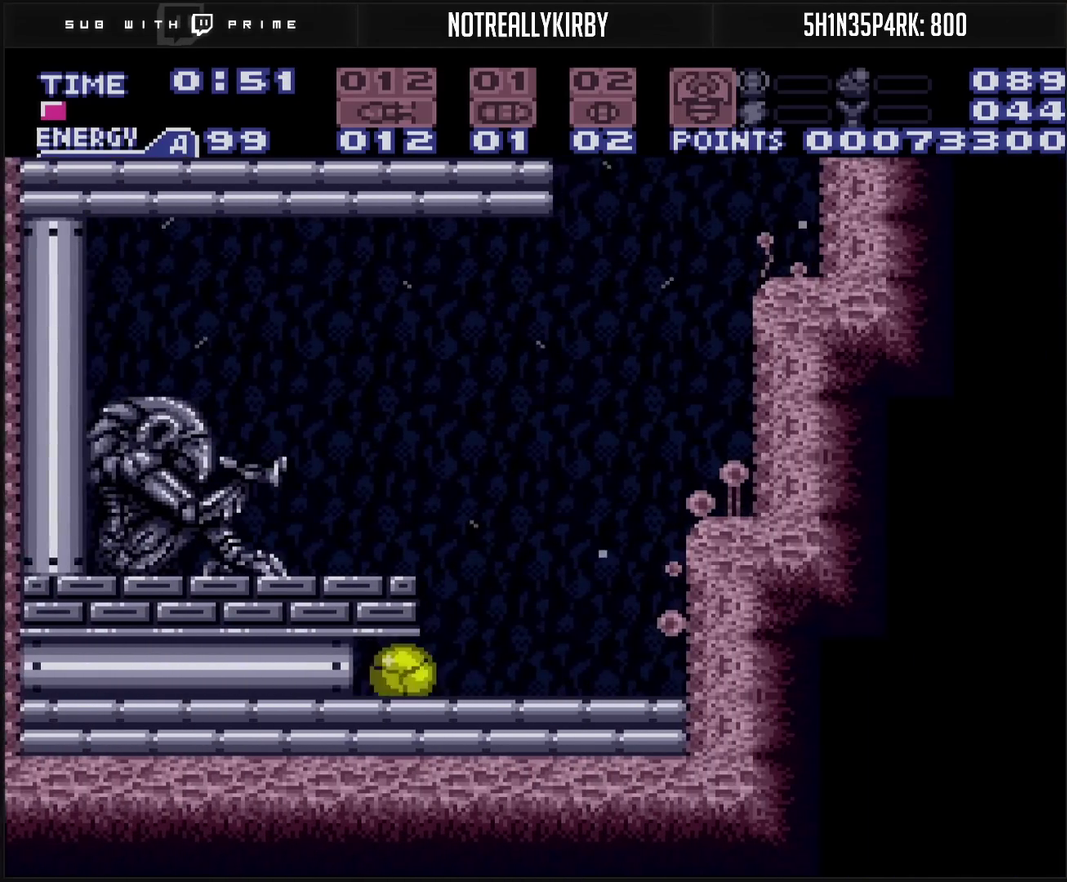
{"buttons": ["CROSS", "CIRCLE", "DPAD_LEFT"], "events": [[117, "DPAD_RIGHT", "up"], [133, "DPAD_DOWN", "down"], [217, "DPAD_DOWN", "up"], [217, "DPAD_UP", "down"], [267, "DPAD_LEFT", "down"], [267, "DPAD_UP", "up"], [483, "CIRCLE", "down"]]}
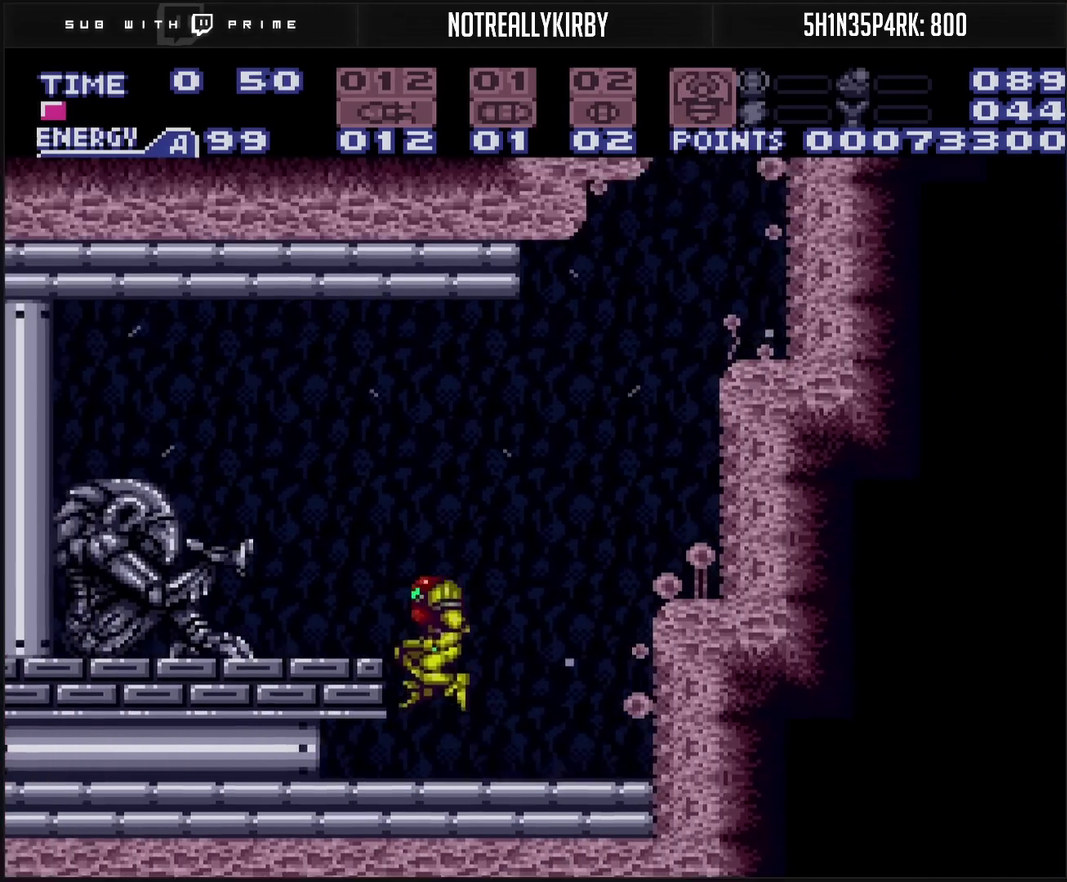
{"buttons": ["CROSS", "CIRCLE", "DPAD_LEFT"], "events": [[17, "CIRCLE", "up"], [33, "CROSS", "up"], [133, "CROSS", "down"], [133, "R1", "down"], [250, "R1", "up"], [267, "CIRCLE", "down"]]}
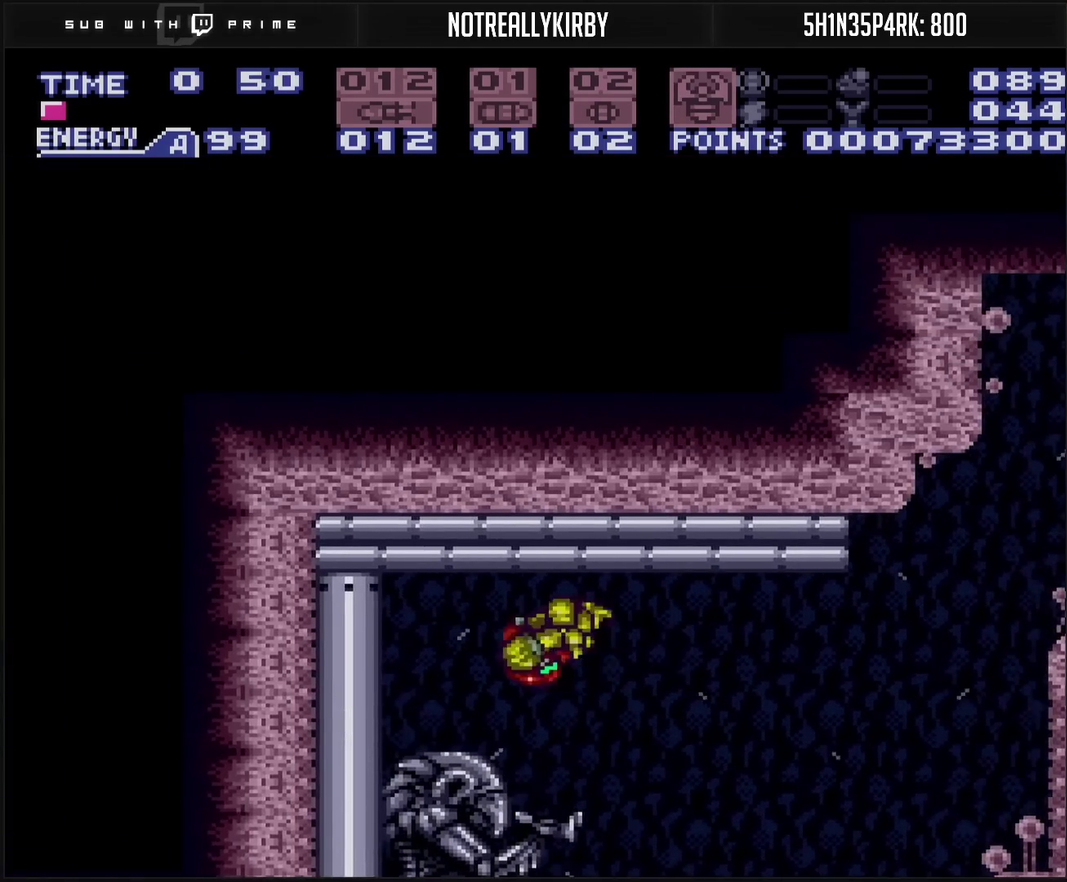
{"buttons": ["CROSS", "DPAD_RIGHT"], "events": [[17, "CIRCLE", "up"], [17, "CROSS", "up"], [67, "CROSS", "down"], [183, "R1", "down"], [300, "R1", "up"], [417, "DPAD_LEFT", "up"], [450, "DPAD_RIGHT", "down"]]}
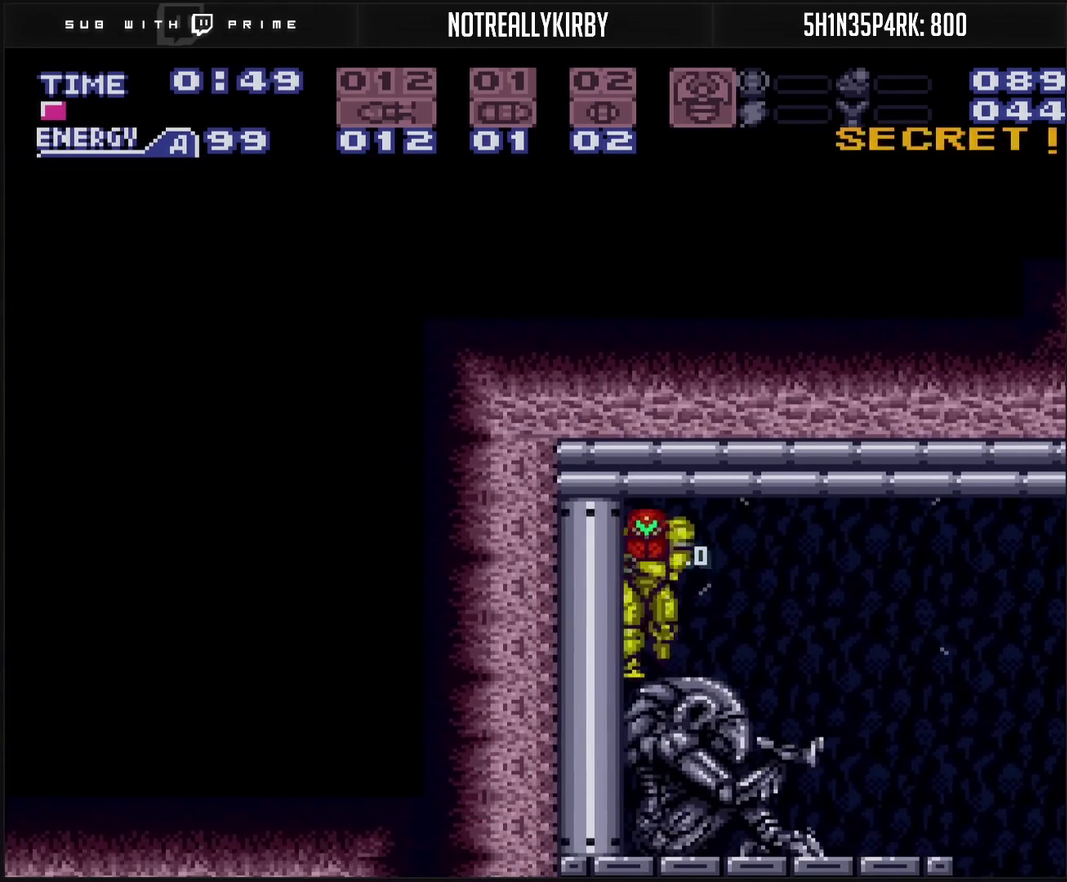
{"buttons": ["CROSS", "DPAD_RIGHT"], "events": [[250, "CIRCLE", "down"], [333, "CIRCLE", "up"]]}
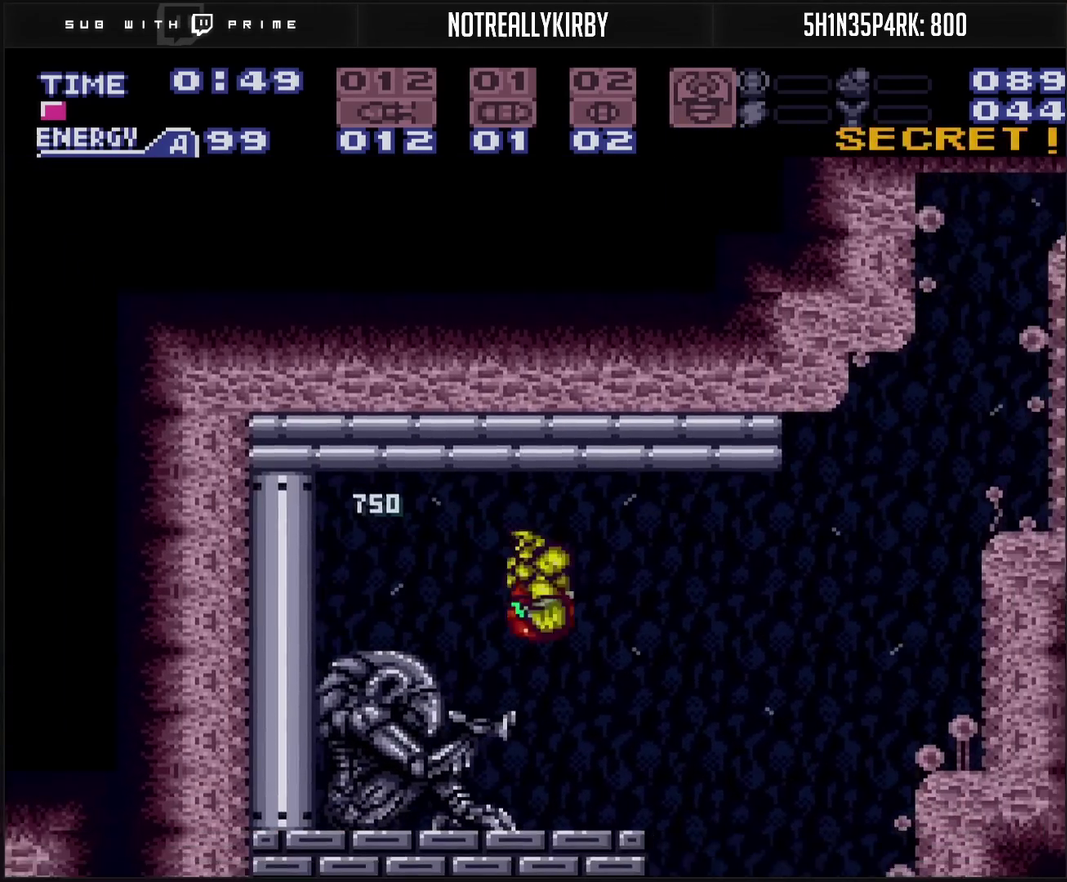
{"buttons": ["CROSS", "L1", "DPAD_RIGHT"], "events": [[483, "L1", "down"]]}
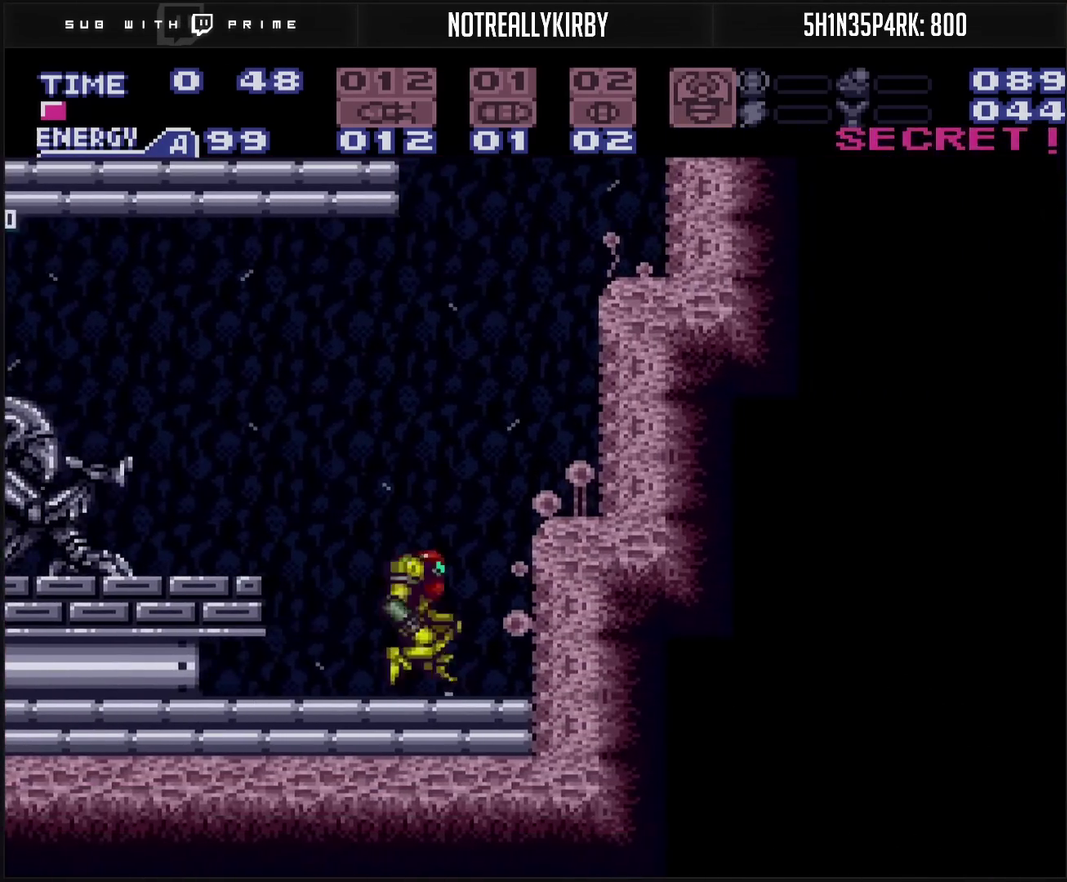
{"buttons": ["CROSS", "CIRCLE"], "events": [[50, "CIRCLE", "down"], [67, "L1", "up"], [450, "DPAD_RIGHT", "up"]]}
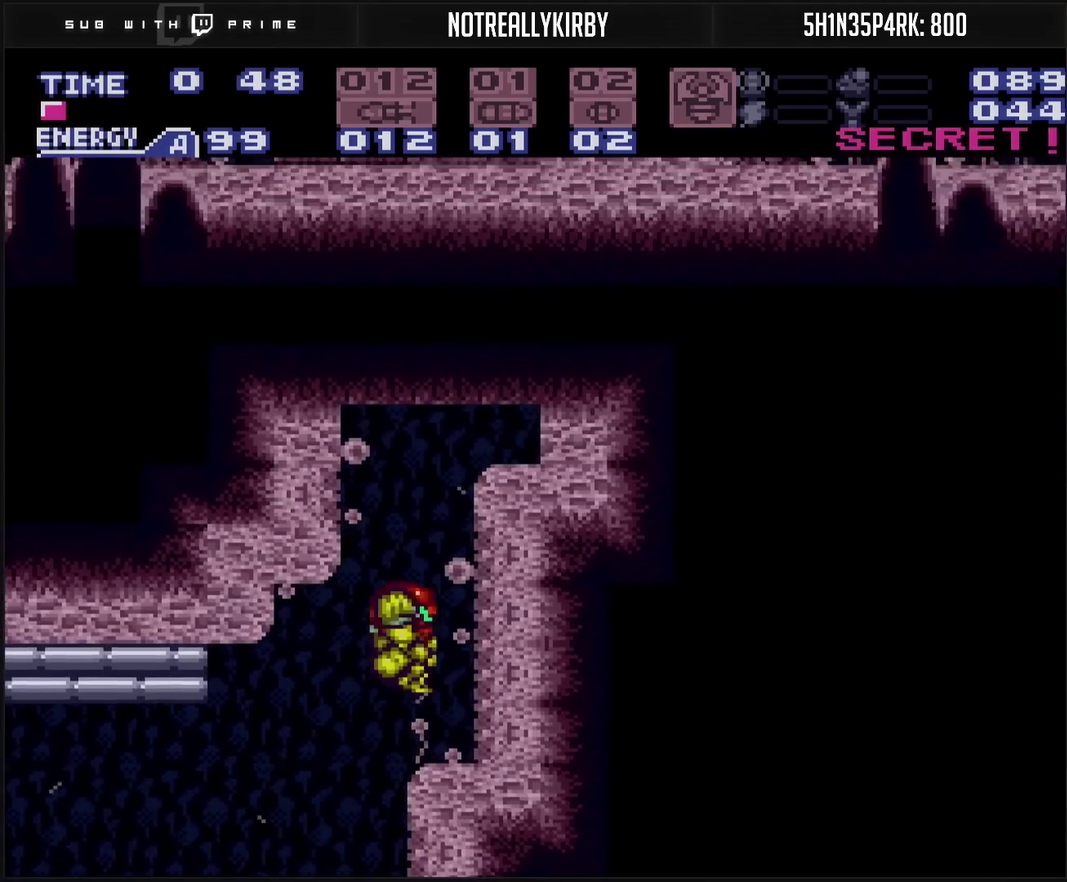
{"buttons": ["CROSS"], "events": [[67, "CIRCLE", "up"], [67, "CROSS", "up"], [67, "DPAD_LEFT", "down"], [183, "CIRCLE", "down"], [183, "CROSS", "down"], [183, "DPAD_LEFT", "up"], [183, "DPAD_RIGHT", "down"], [317, "CIRCLE", "up"], [317, "CROSS", "up"], [367, "L1", "down"], [467, "CROSS", "down"], [467, "DPAD_RIGHT", "up"], [467, "L1", "up"]]}
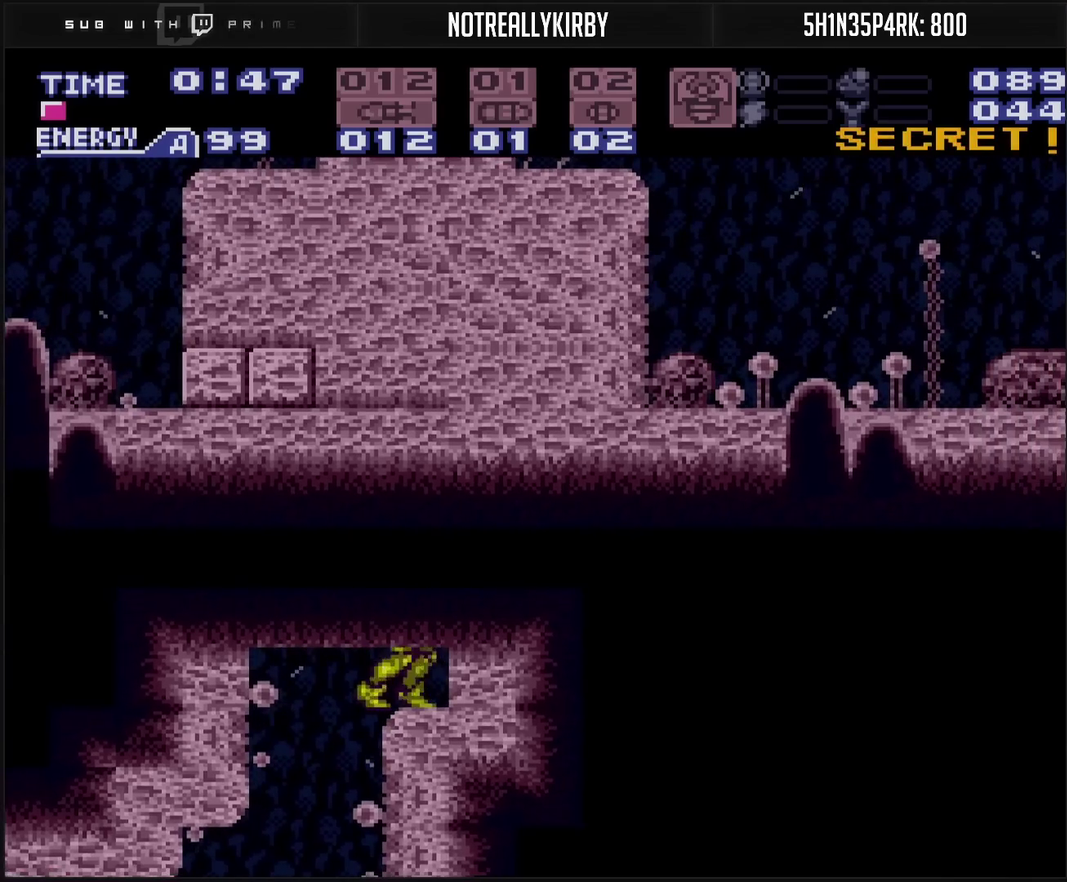
{"buttons": ["CROSS"], "events": [[17, "DPAD_RIGHT", "down"], [67, "CIRCLE", "down"], [233, "DPAD_LEFT", "down"], [233, "DPAD_RIGHT", "up"], [383, "CIRCLE", "up"], [500, "DPAD_LEFT", "up"]]}
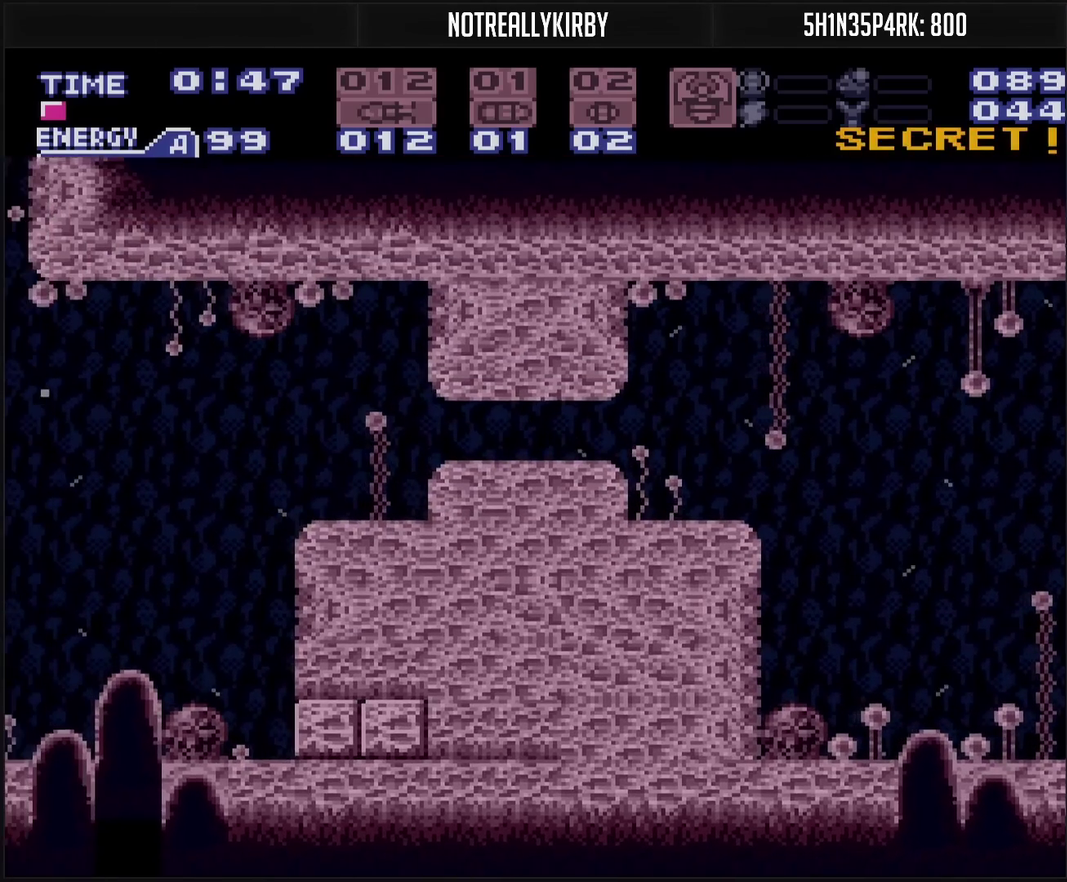
{"buttons": ["DPAD_DOWN"], "events": [[267, "CIRCLE", "down"], [267, "DPAD_LEFT", "down"], [367, "CROSS", "up"], [367, "DPAD_DOWN", "down"], [400, "CIRCLE", "up"], [400, "DPAD_LEFT", "up"]]}
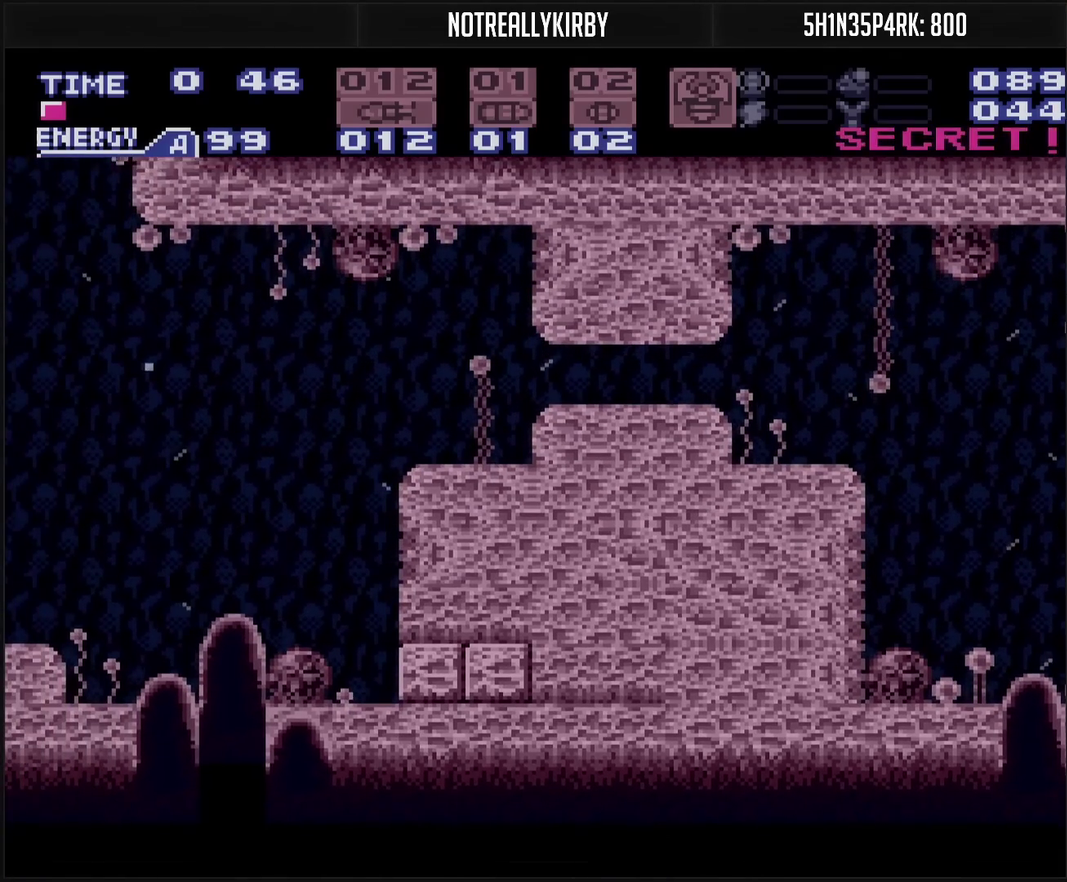
{"buttons": ["CIRCLE", "DPAD_DOWN"], "events": [[117, "CIRCLE", "down"], [117, "DPAD_DOWN", "up"], [217, "CIRCLE", "up"], [217, "DPAD_DOWN", "down"], [317, "DPAD_DOWN", "up"], [317, "DPAD_LEFT", "down"], [333, "CIRCLE", "down"], [383, "DPAD_LEFT", "up"], [467, "DPAD_DOWN", "down"]]}
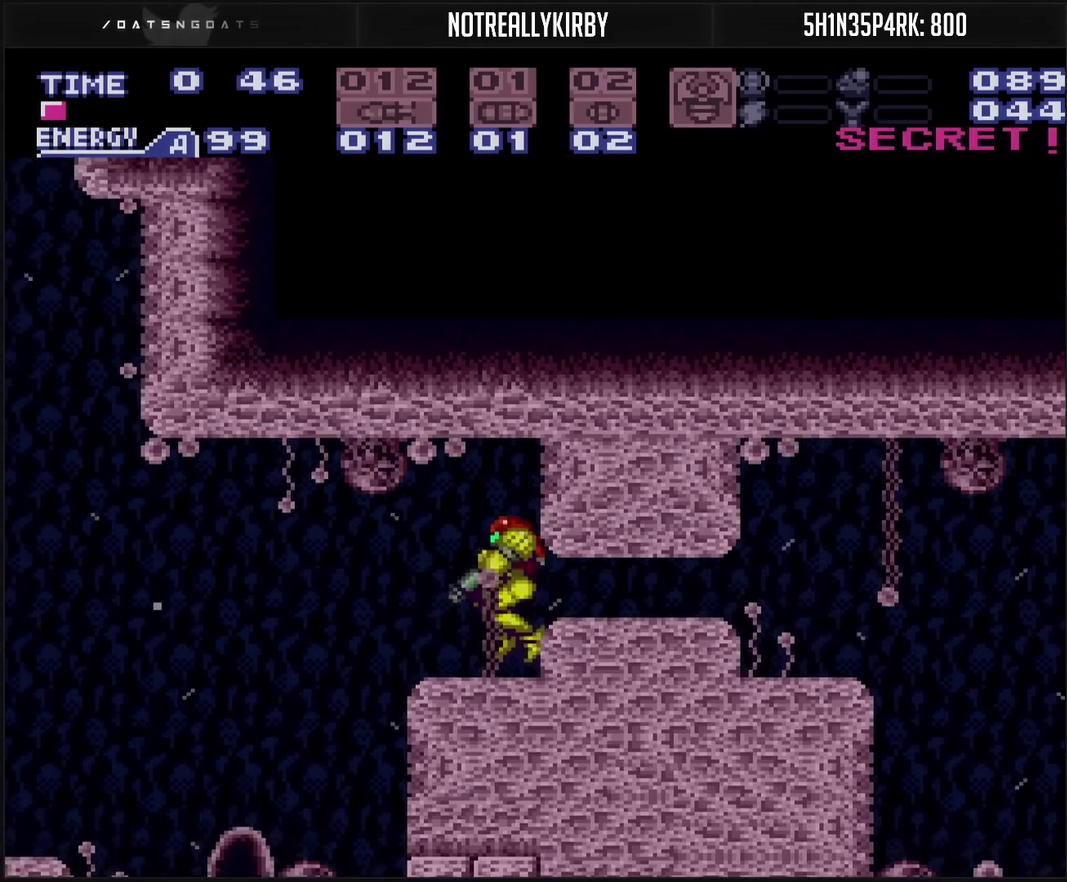
{"buttons": ["CROSS", "DPAD_LEFT"], "events": [[83, "CIRCLE", "up"], [117, "DPAD_LEFT", "down"], [150, "DPAD_DOWN", "up"], [200, "CROSS", "down"]]}
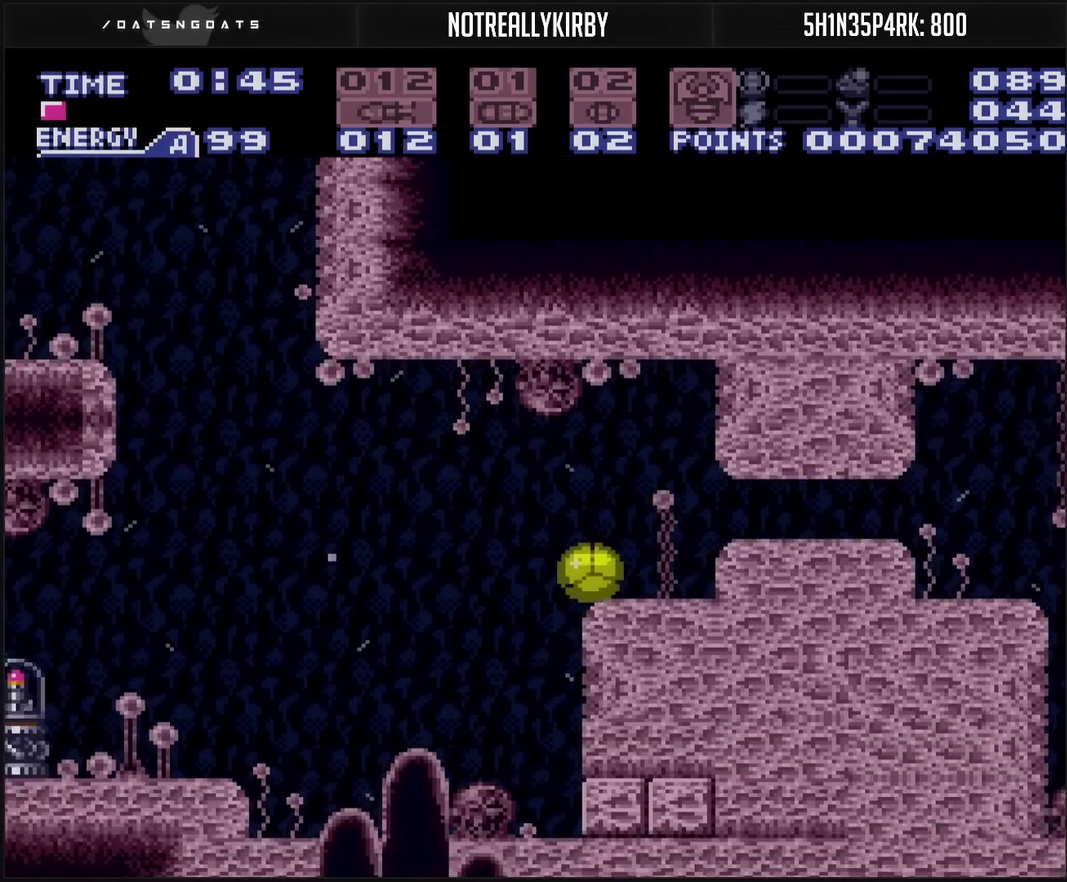
{"buttons": ["CROSS", "DPAD_LEFT"], "events": []}
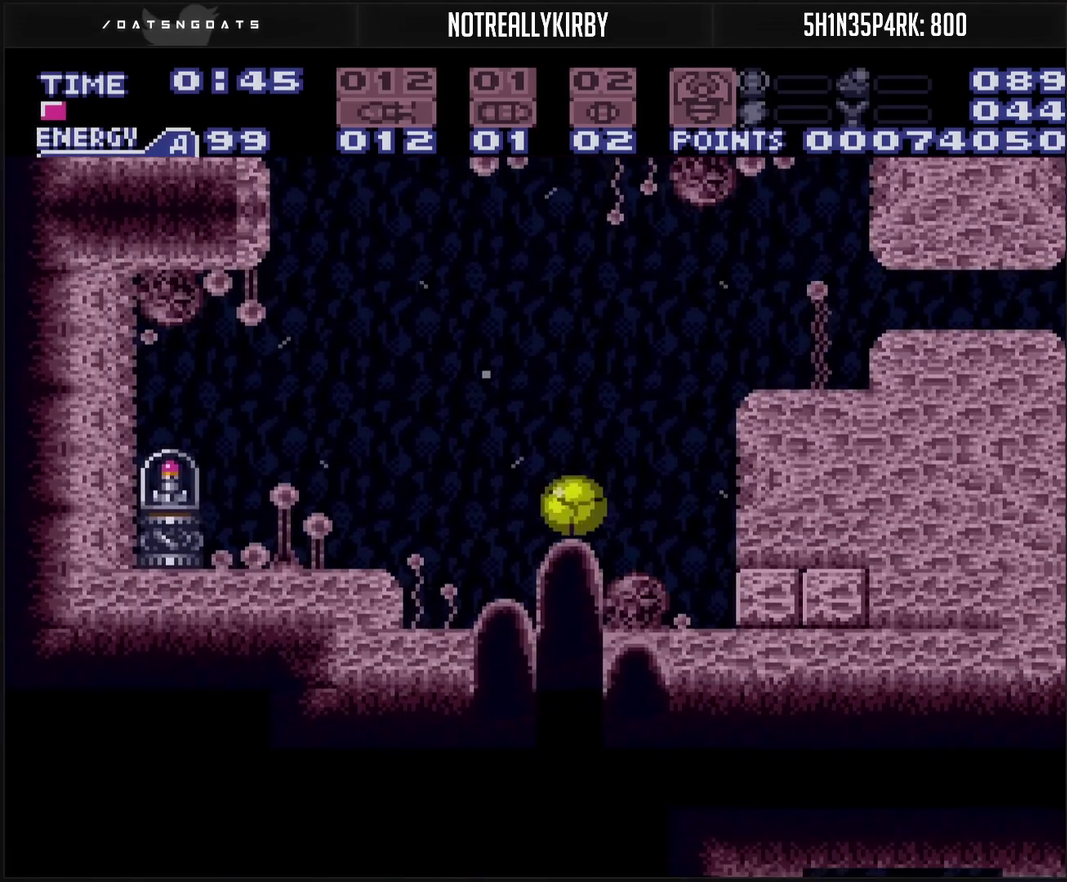
{"buttons": ["CROSS", "R1", "DPAD_LEFT"], "events": [[33, "DPAD_UP", "down"], [50, "DPAD_LEFT", "up"], [167, "DPAD_LEFT", "down"], [167, "DPAD_UP", "up"], [200, "L1", "down"], [283, "L1", "up"], [350, "CIRCLE", "down"], [433, "CIRCLE", "up"], [433, "CROSS", "up"], [483, "CROSS", "down"], [483, "R1", "down"]]}
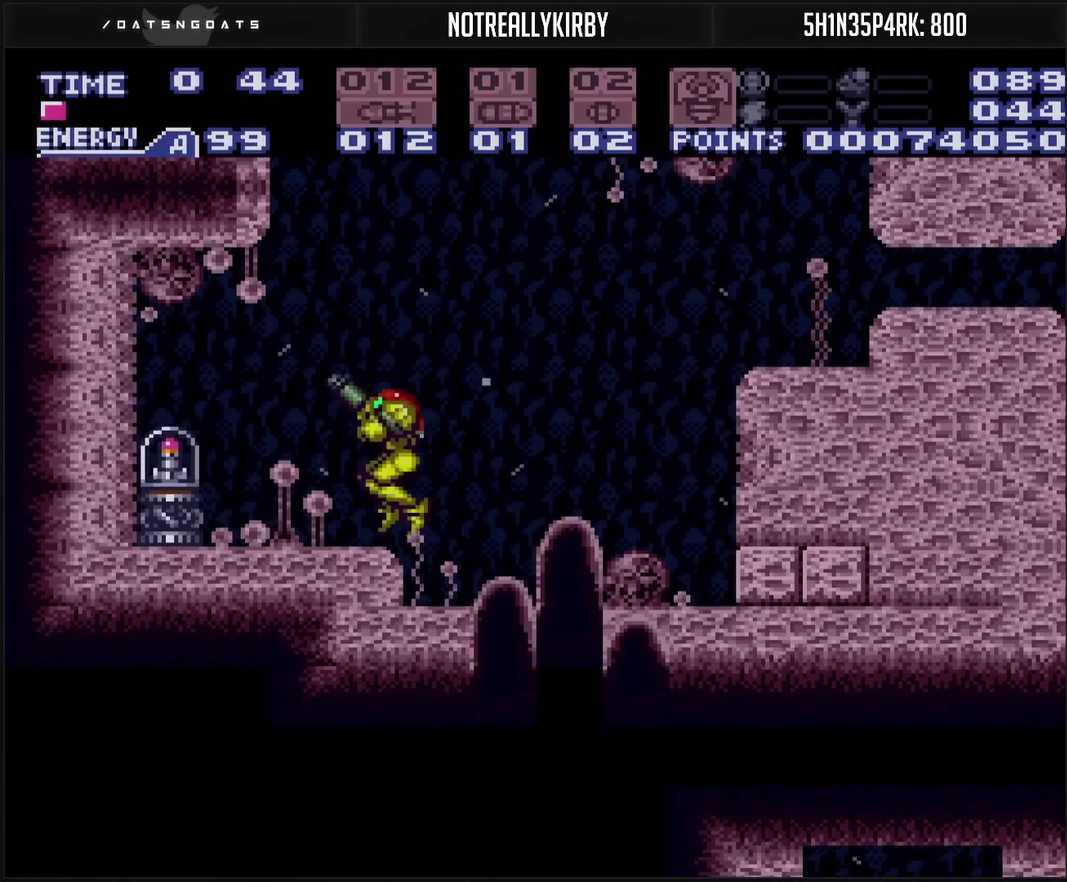
{"buttons": ["CROSS", "DPAD_LEFT"], "events": [[67, "L1", "down"], [67, "R1", "up"], [117, "L1", "up"]]}
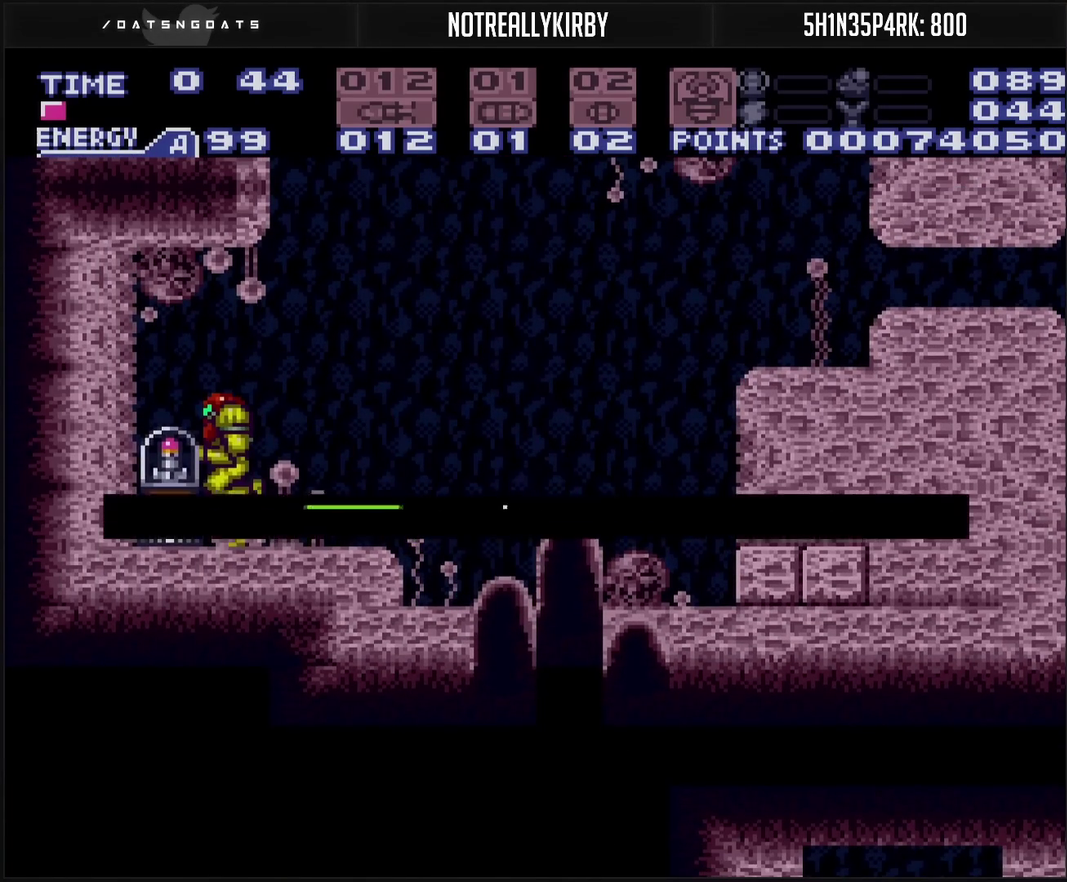
{"buttons": ["CROSS", "DPAD_LEFT"], "events": []}
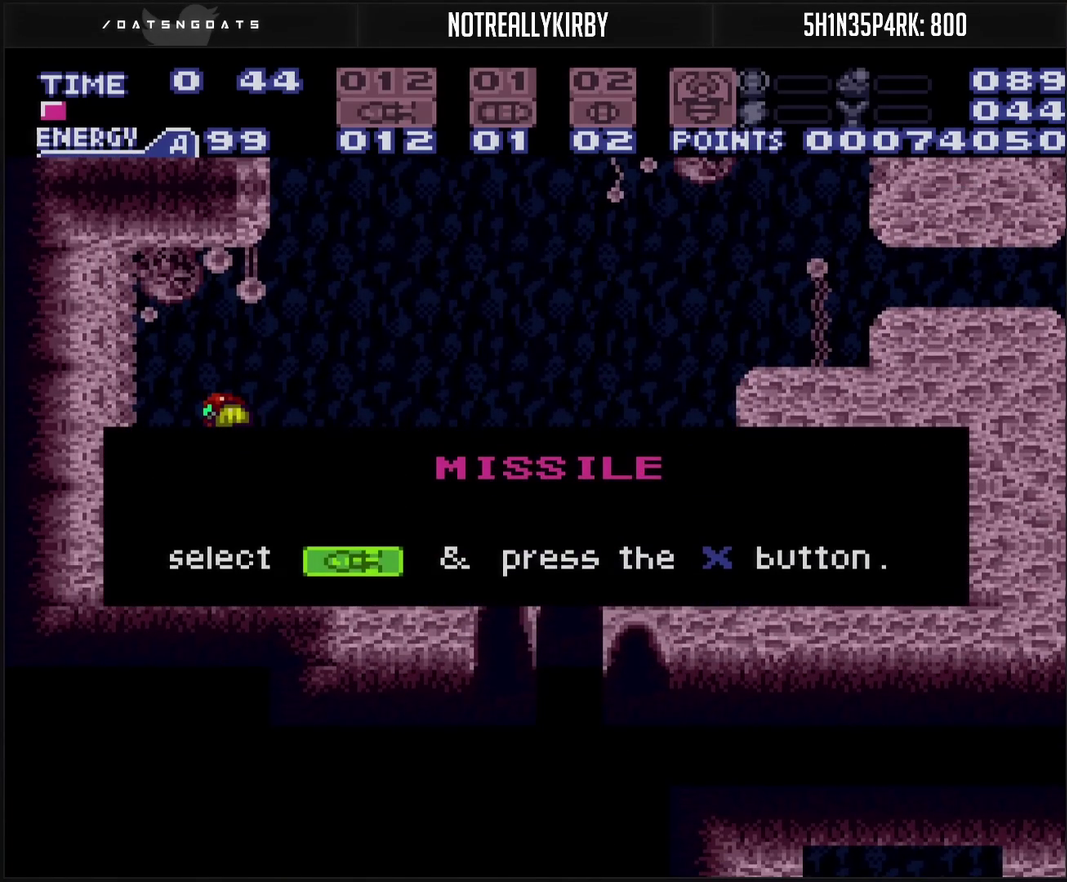
{"buttons": [], "events": [[150, "CROSS", "up"], [150, "DPAD_LEFT", "up"]]}
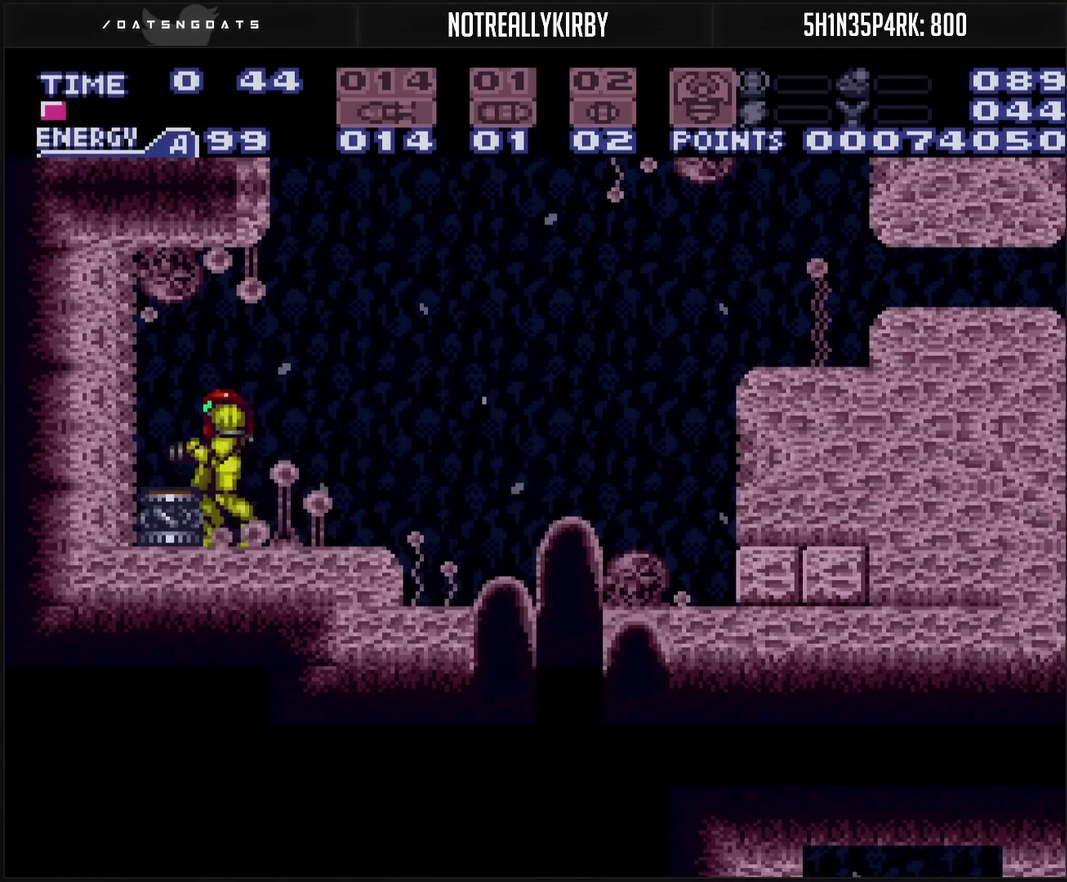
{"buttons": ["CROSS", "R1", "DPAD_RIGHT"], "events": [[67, "CROSS", "down"], [67, "DPAD_RIGHT", "down"], [233, "CIRCLE", "down"], [333, "CIRCLE", "up"], [500, "R1", "down"]]}
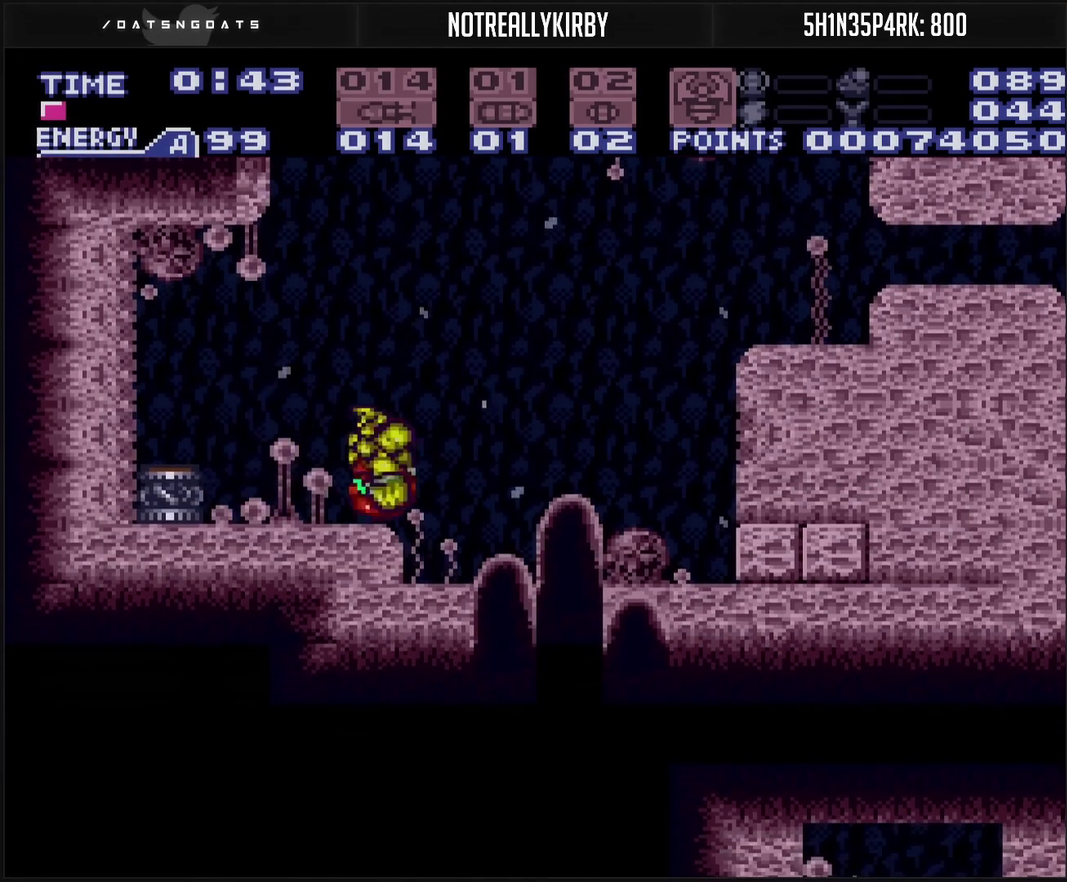
{"buttons": ["CROSS", "L1", "DPAD_RIGHT"], "events": [[100, "R1", "up"], [483, "L1", "down"]]}
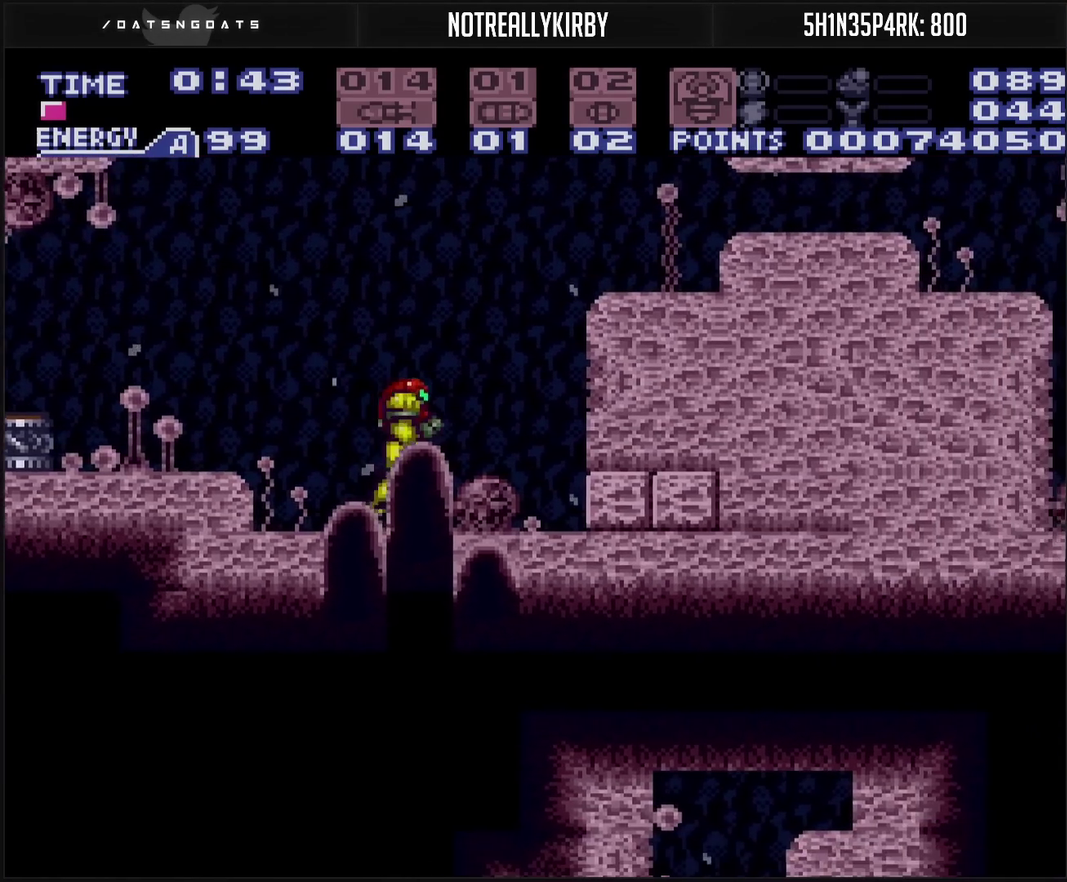
{"buttons": ["CROSS", "CIRCLE", "DPAD_DOWN", "DPAD_RIGHT"], "events": [[33, "L1", "up"], [67, "CIRCLE", "down"], [167, "DPAD_RIGHT", "up"], [267, "DPAD_DOWN", "down"], [317, "DPAD_DOWN", "up"], [417, "DPAD_DOWN", "down"], [467, "DPAD_RIGHT", "down"]]}
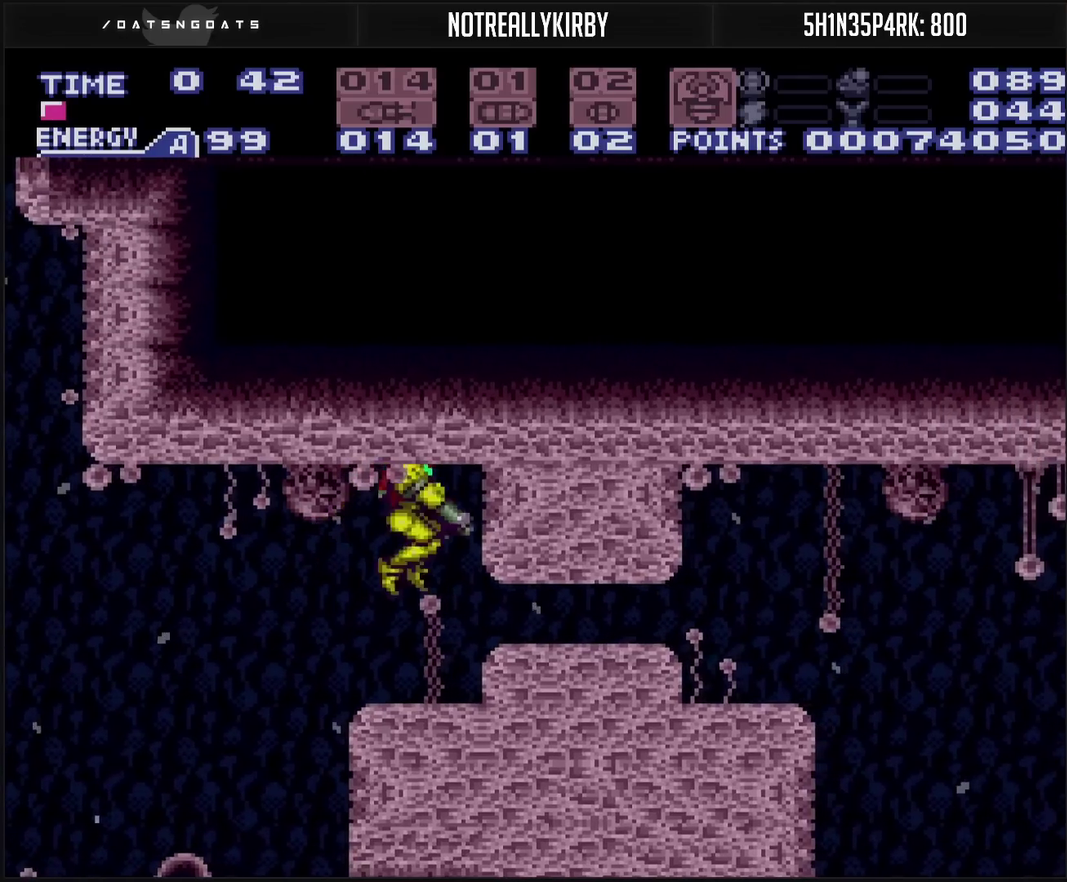
{"buttons": ["CIRCLE", "DPAD_DOWN"], "events": [[50, "DPAD_DOWN", "up"], [217, "CROSS", "up"], [217, "CIRCLE", "up"], [467, "CIRCLE", "down"], [467, "DPAD_RIGHT", "up"], [500, "DPAD_DOWN", "down"]]}
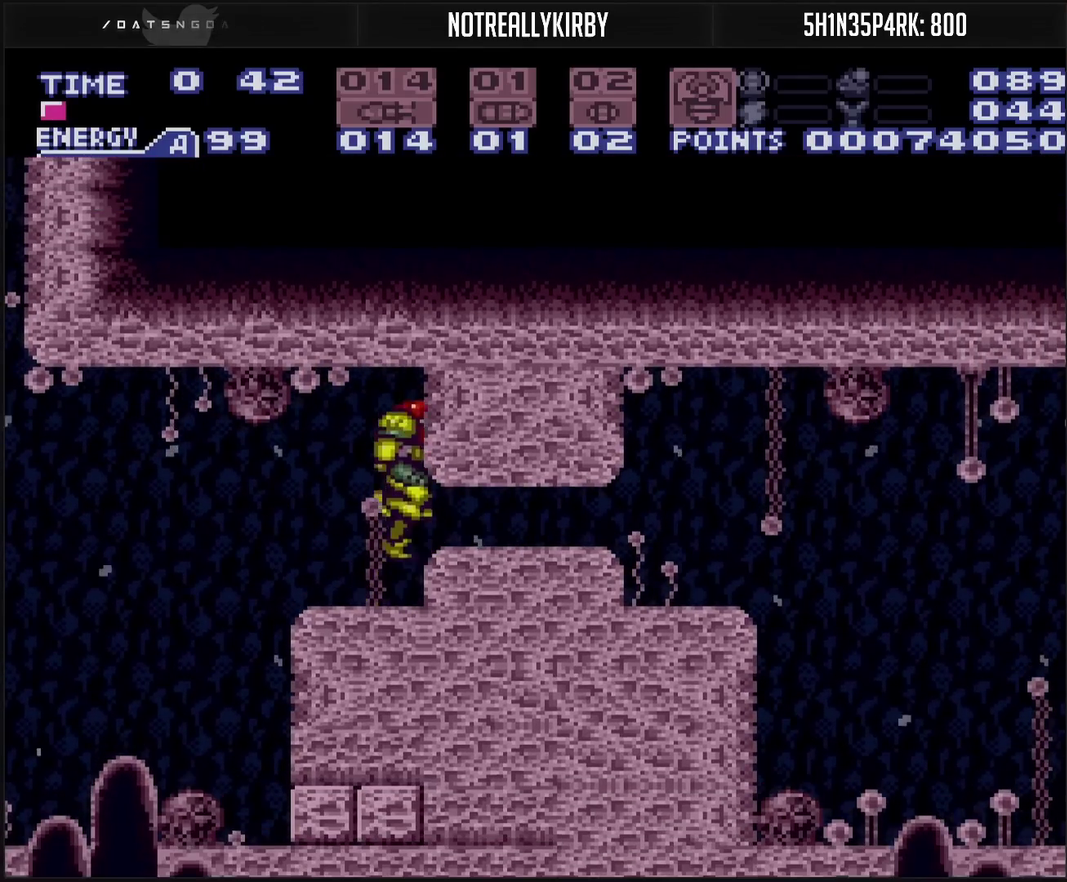
{"buttons": ["DPAD_RIGHT"], "events": [[33, "DPAD_DOWN", "up"], [50, "CIRCLE", "up"], [100, "DPAD_DOWN", "down"], [233, "DPAD_RIGHT", "down"], [250, "DPAD_DOWN", "up"], [400, "TRIANGLE", "down"], [500, "TRIANGLE", "up"]]}
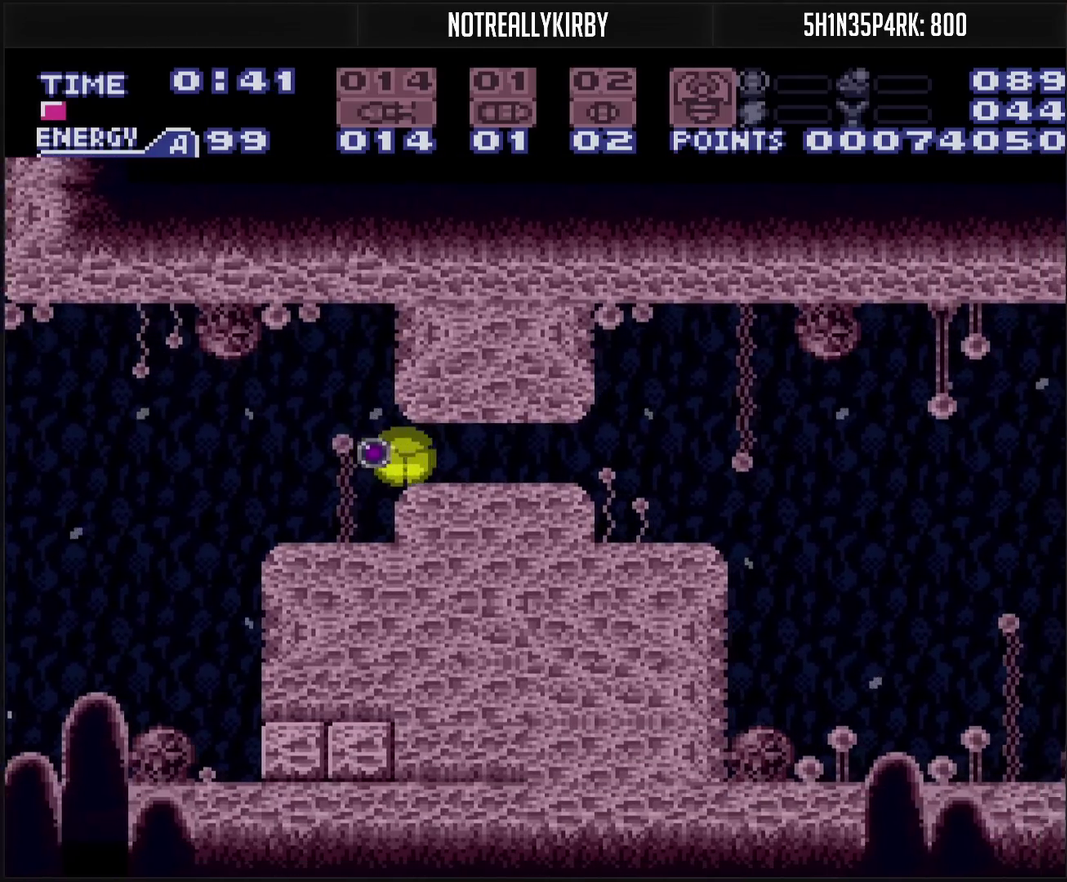
{"buttons": ["CROSS", "DPAD_RIGHT"], "events": [[117, "CROSS", "down"], [317, "DPAD_RIGHT", "up"], [317, "DPAD_UP", "down"], [400, "DPAD_RIGHT", "down"], [417, "DPAD_UP", "up"]]}